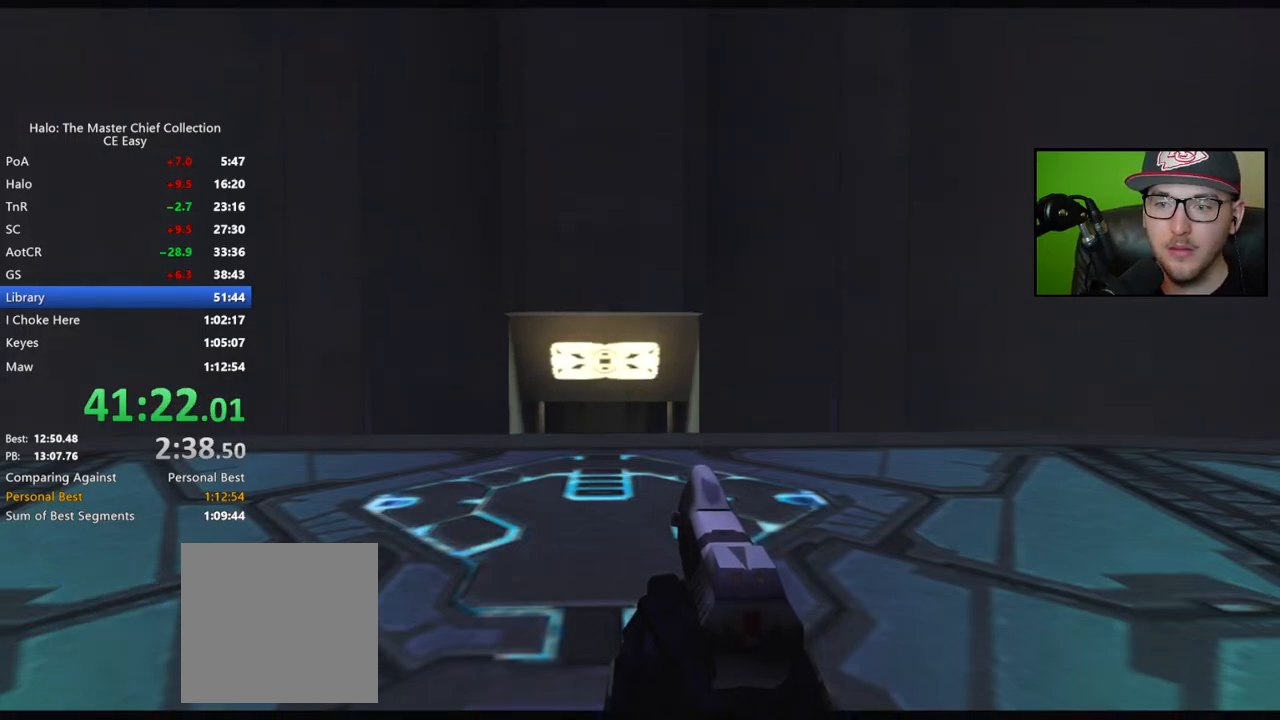
Gameplay with a controller (Xbox layout); each line is a JSON object with the inputs held at the frame after it. "events" lists button and stick changes between this image and that frame as [ms after this image, input, new state], when the widget could be followed in between.
{"buttons": [], "left_stick": "center", "right_stick": "center", "events": [[150, "right_stick", "left"], [383, "right_stick", "center"]]}
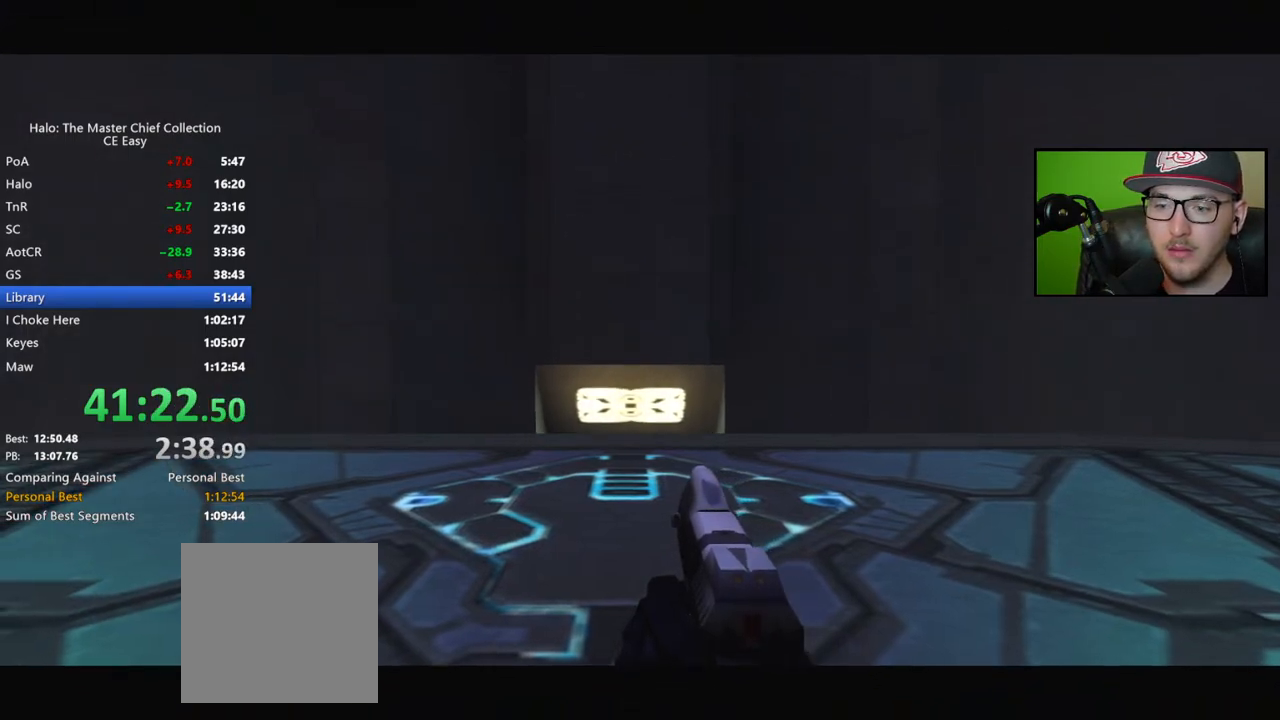
{"buttons": [], "left_stick": "center", "right_stick": "center", "events": []}
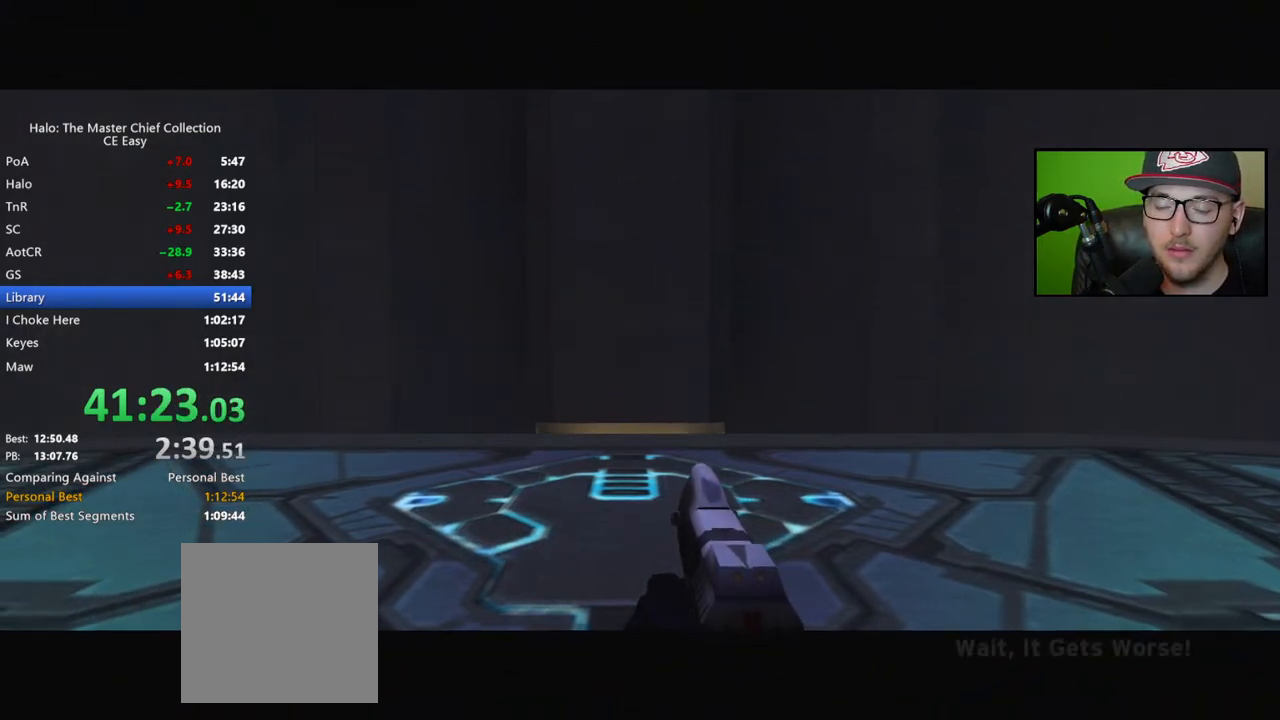
{"buttons": [], "left_stick": "center", "right_stick": "center", "events": []}
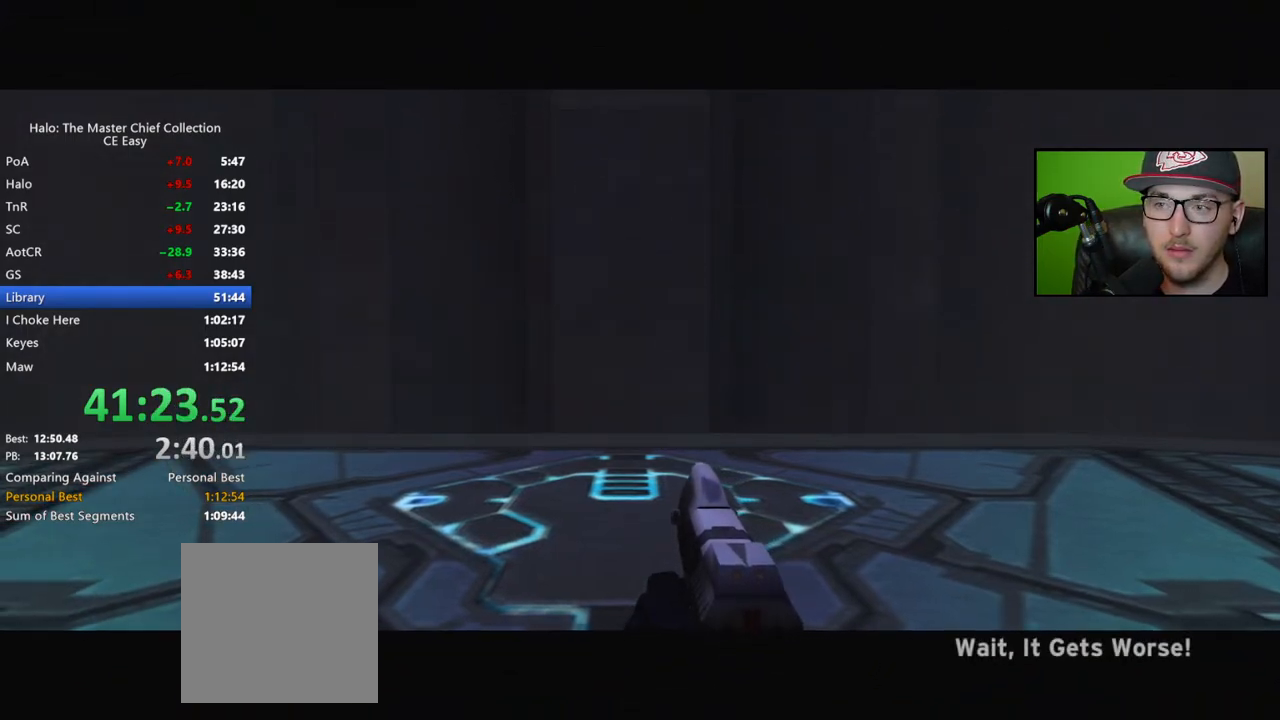
{"buttons": [], "left_stick": "center", "right_stick": "up", "events": [[267, "right_stick", "up"]]}
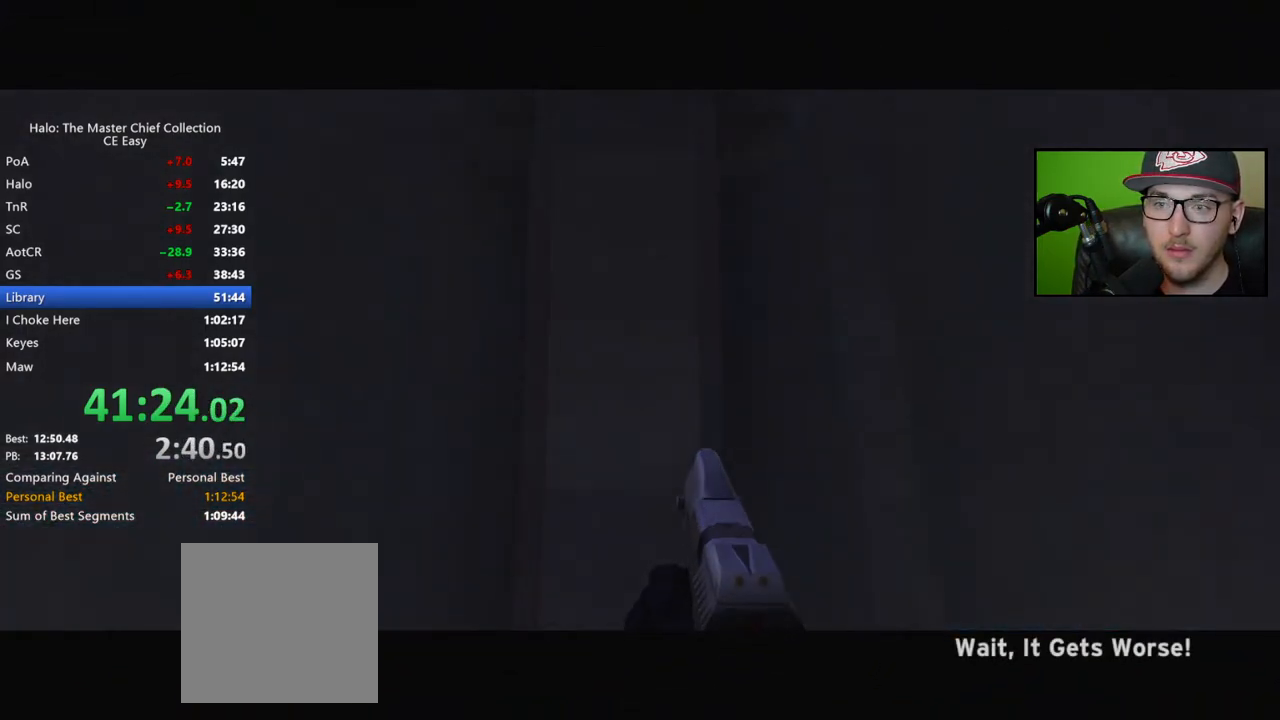
{"buttons": [], "left_stick": "center", "right_stick": "center", "events": [[250, "right_stick", "center"]]}
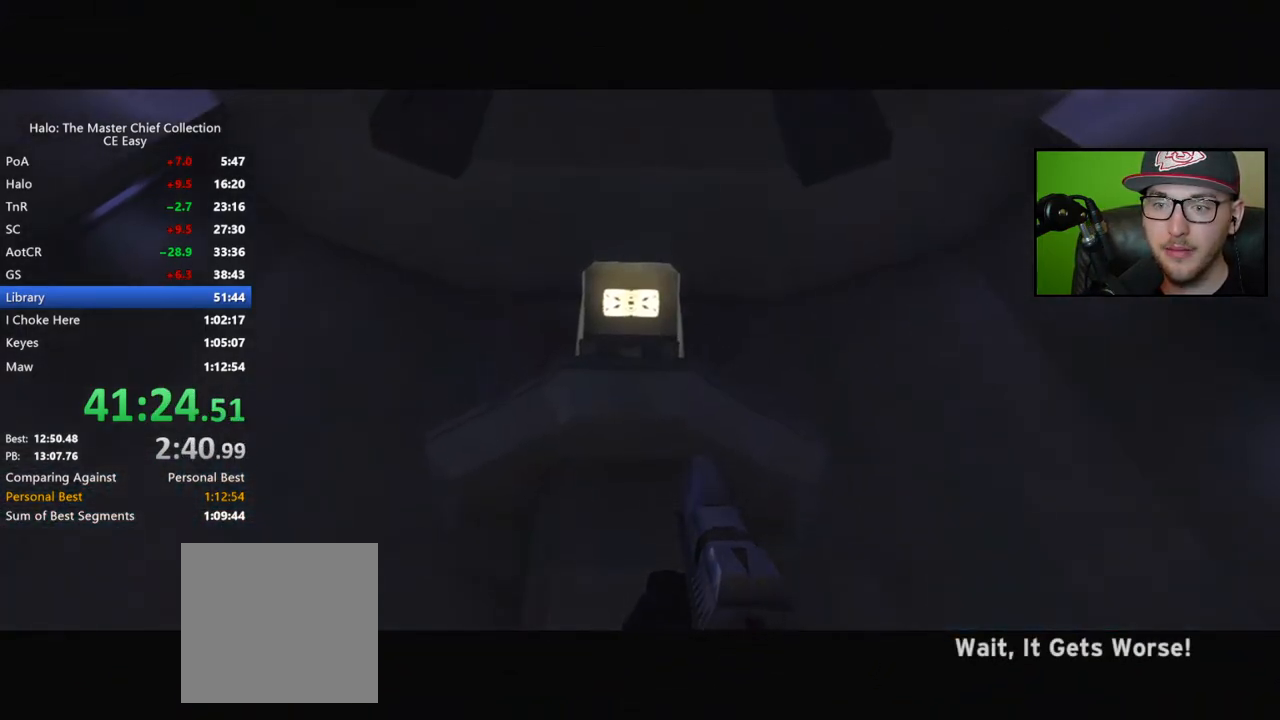
{"buttons": [], "left_stick": "center", "right_stick": "center", "events": []}
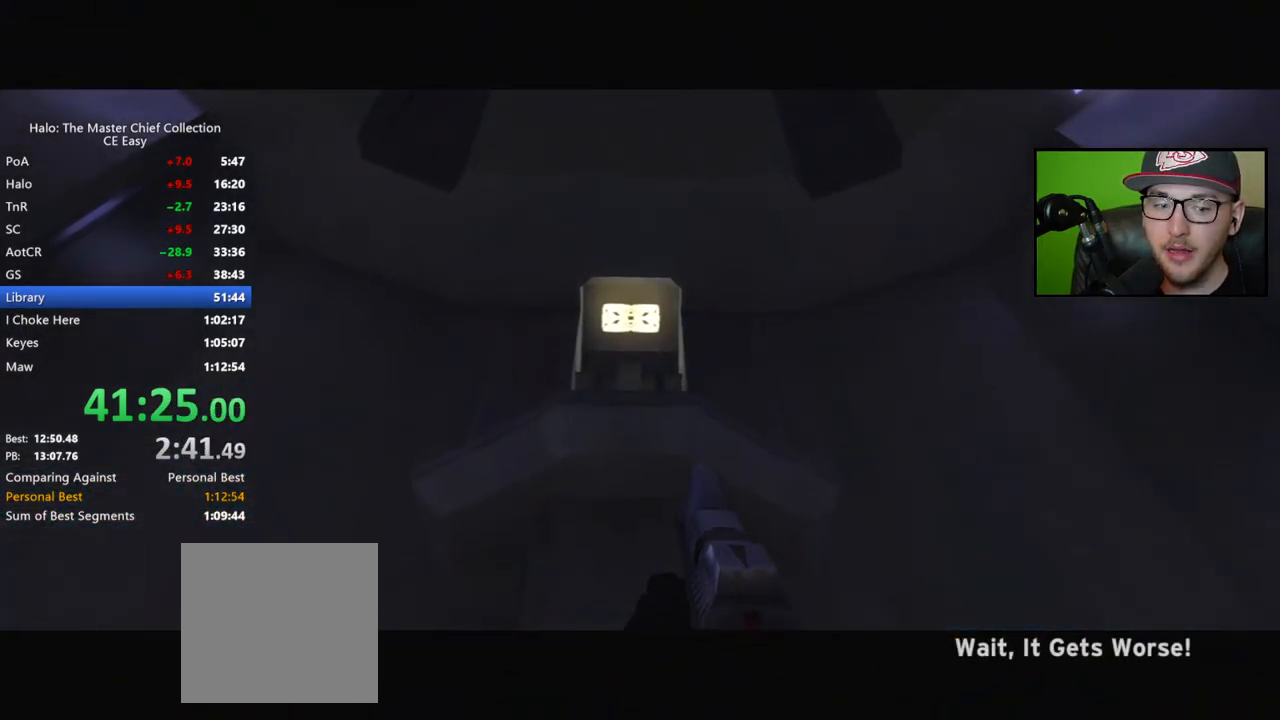
{"buttons": [], "left_stick": "center", "right_stick": "down", "events": [[300, "right_stick", "down"]]}
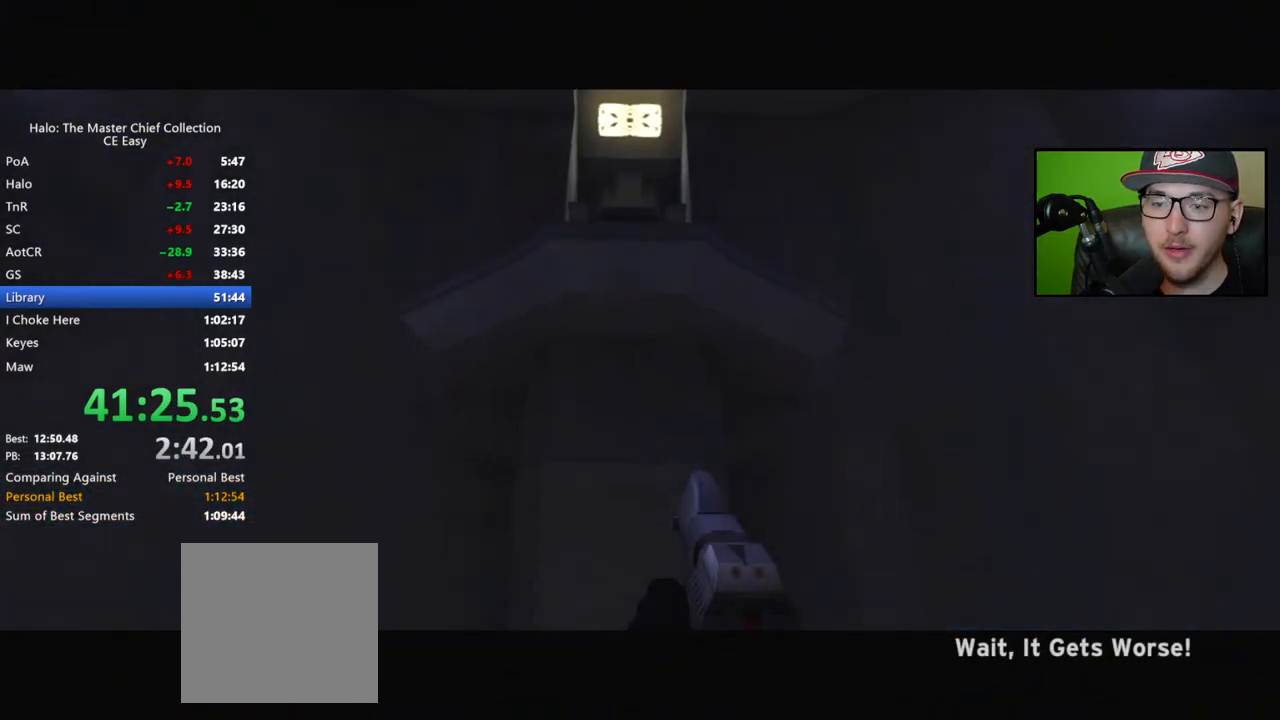
{"buttons": [], "left_stick": "up", "right_stick": "center", "events": [[267, "left_stick", "up"], [317, "right_stick", "center"]]}
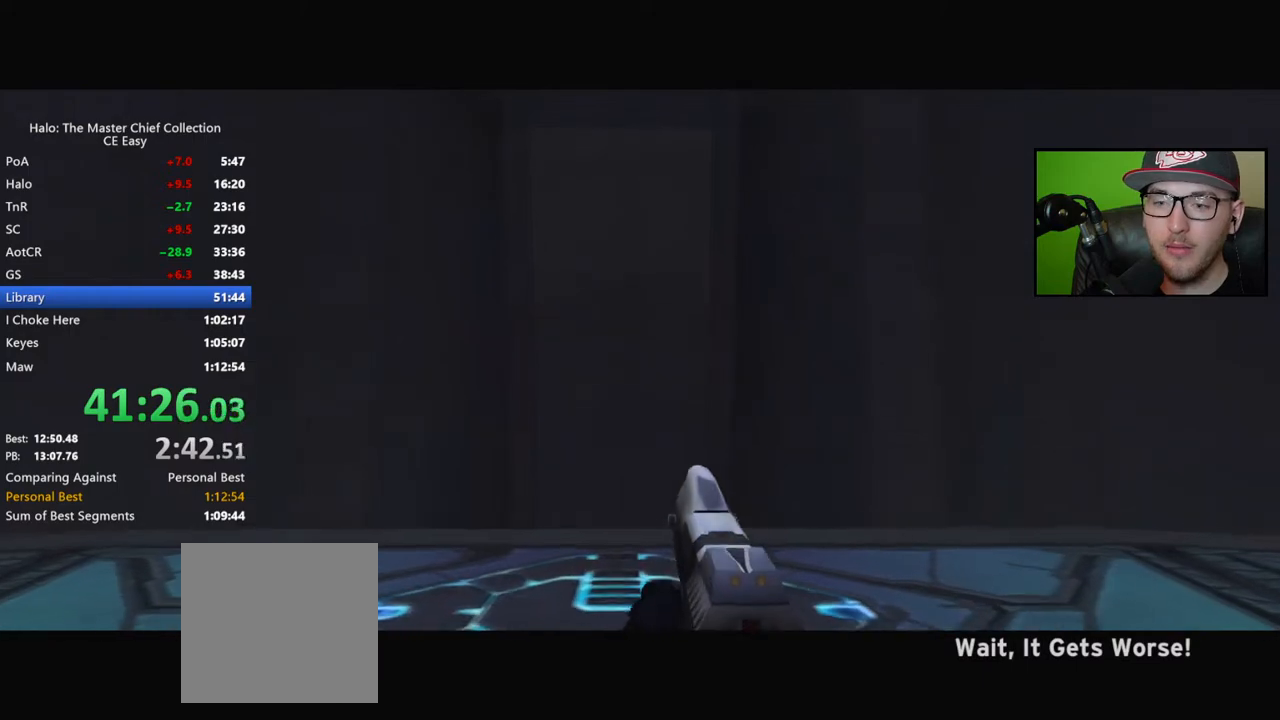
{"buttons": [], "left_stick": "up", "right_stick": "center", "events": []}
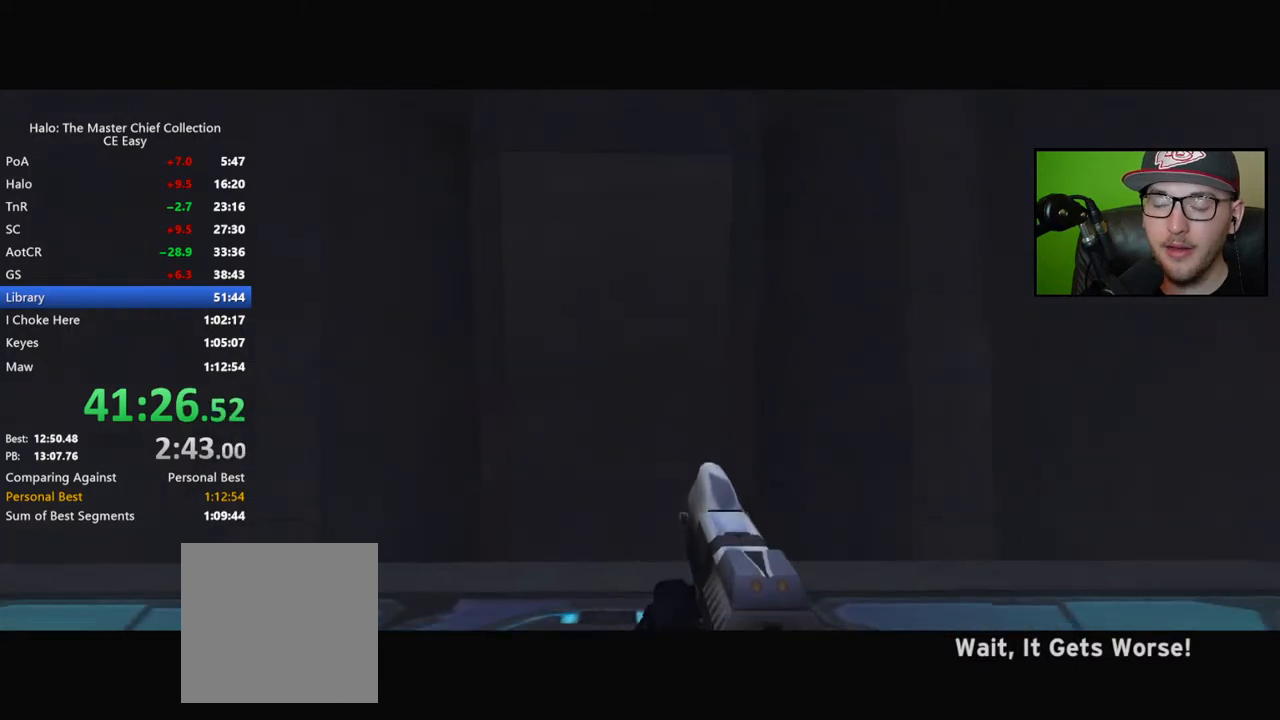
{"buttons": [], "left_stick": "center", "right_stick": "center", "events": [[433, "left_stick", "center"]]}
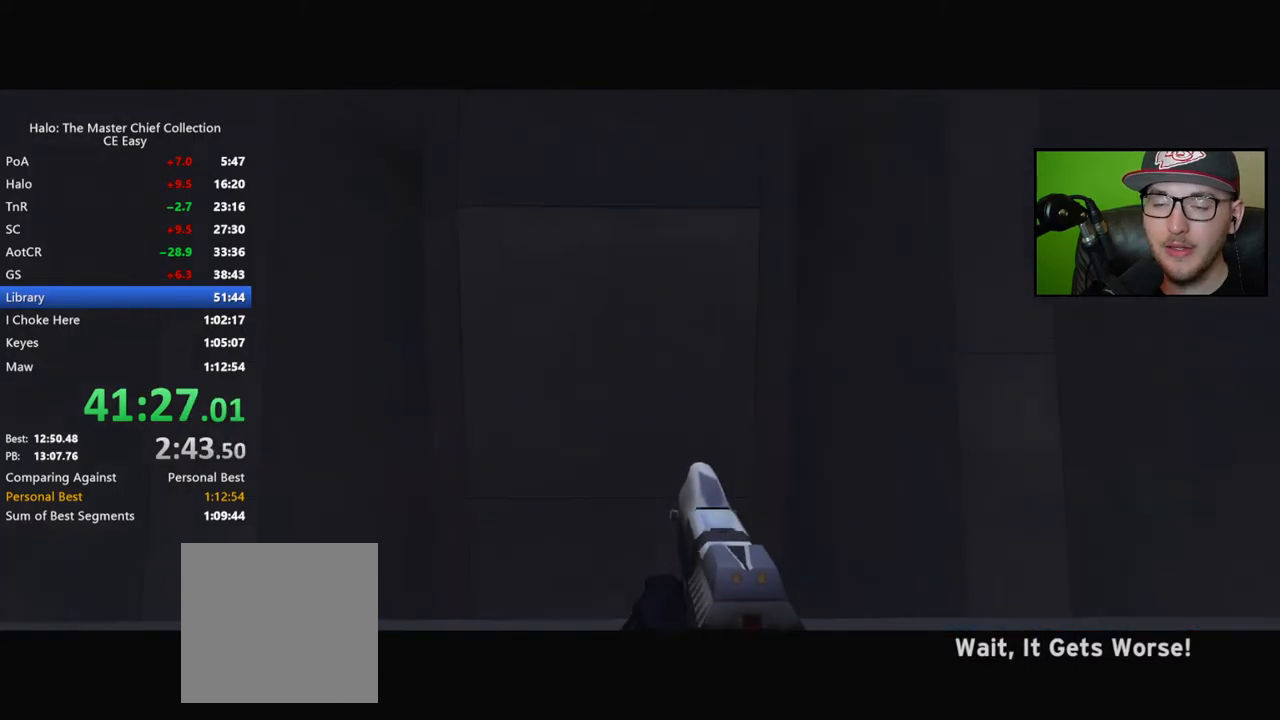
{"buttons": [], "left_stick": "center", "right_stick": "center", "events": [[83, "right_stick", "up"], [367, "right_stick", "center"]]}
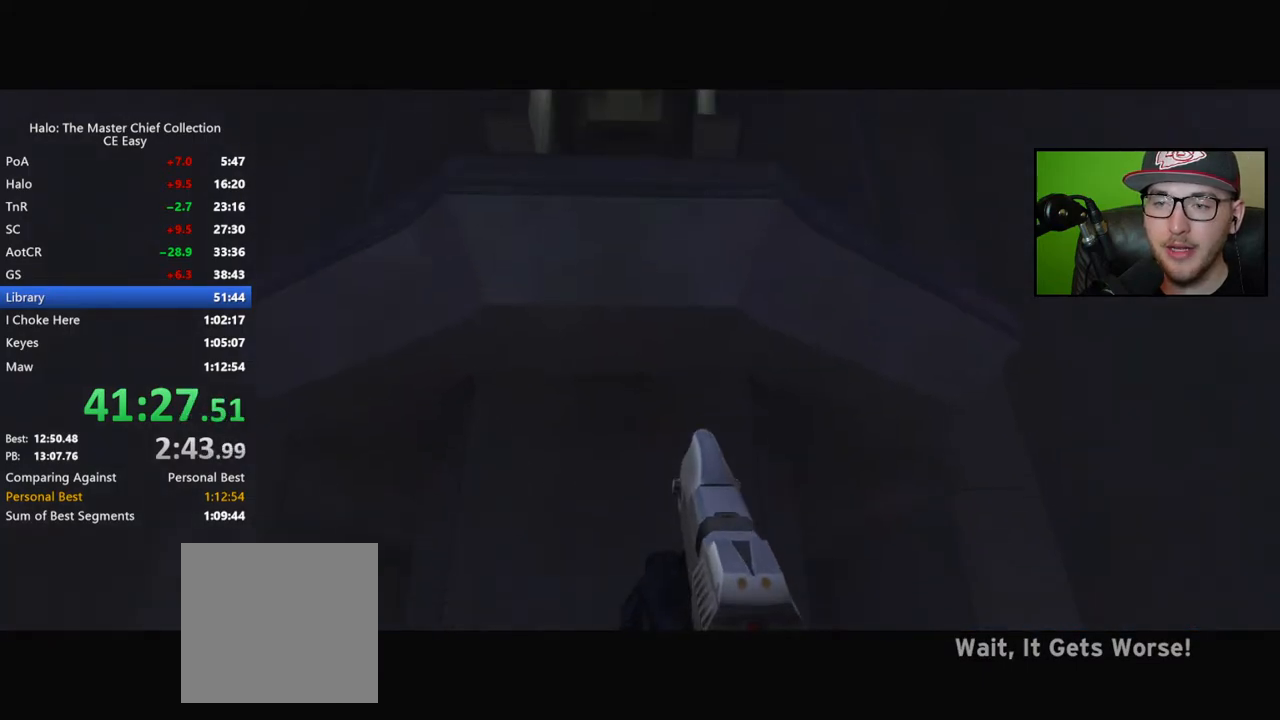
{"buttons": [], "left_stick": "center", "right_stick": "down", "events": [[350, "right_stick", "down"]]}
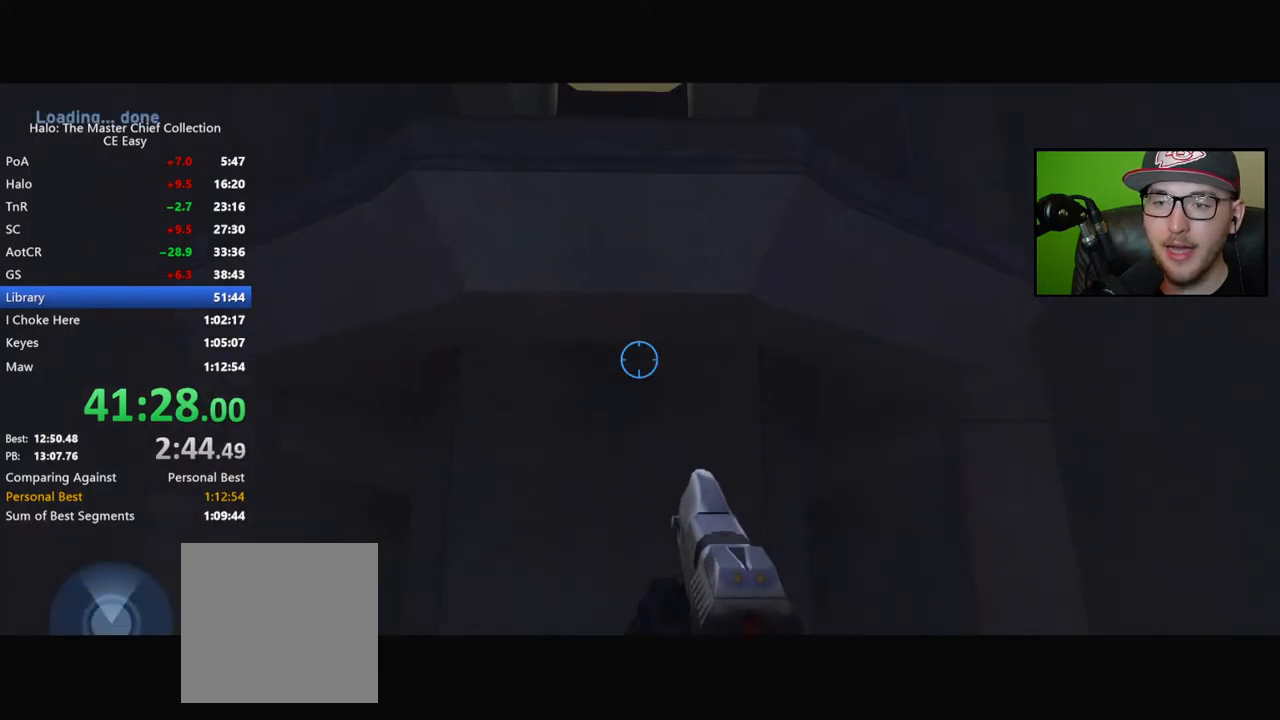
{"buttons": [], "left_stick": "up", "right_stick": "center", "events": [[133, "right_stick", "center"], [450, "left_stick", "up"]]}
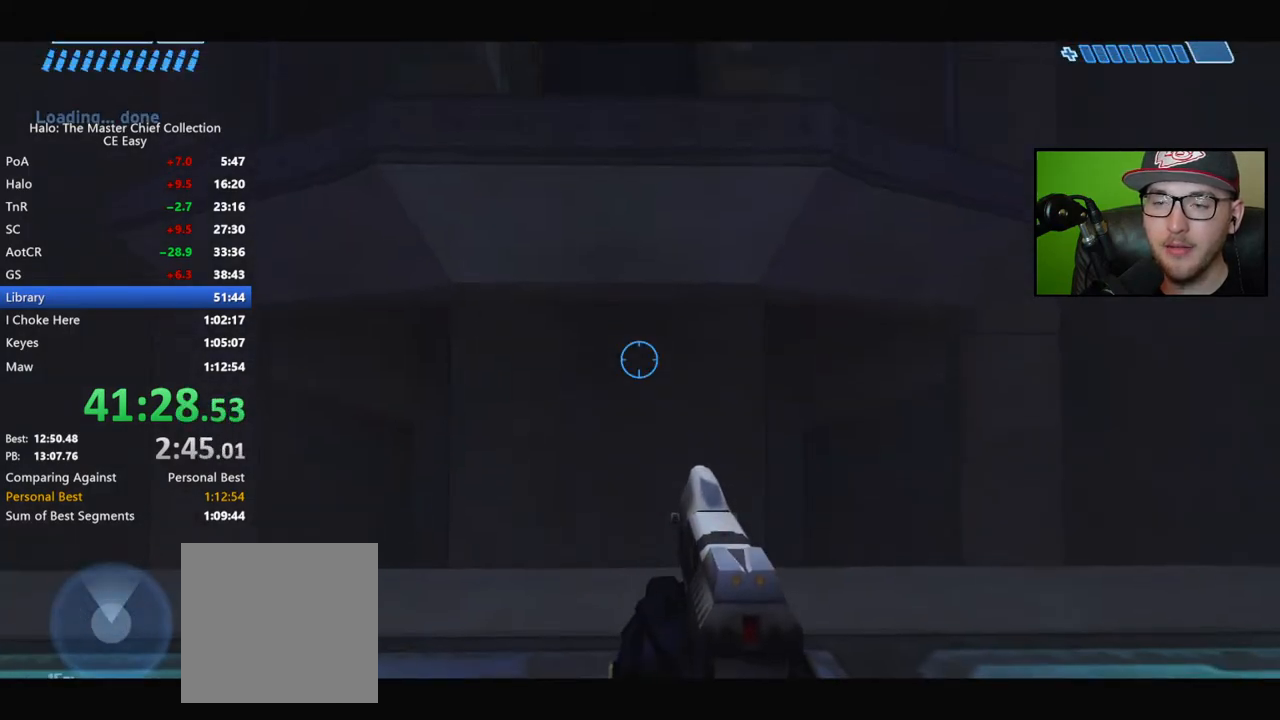
{"buttons": [], "left_stick": "up", "right_stick": "center", "events": []}
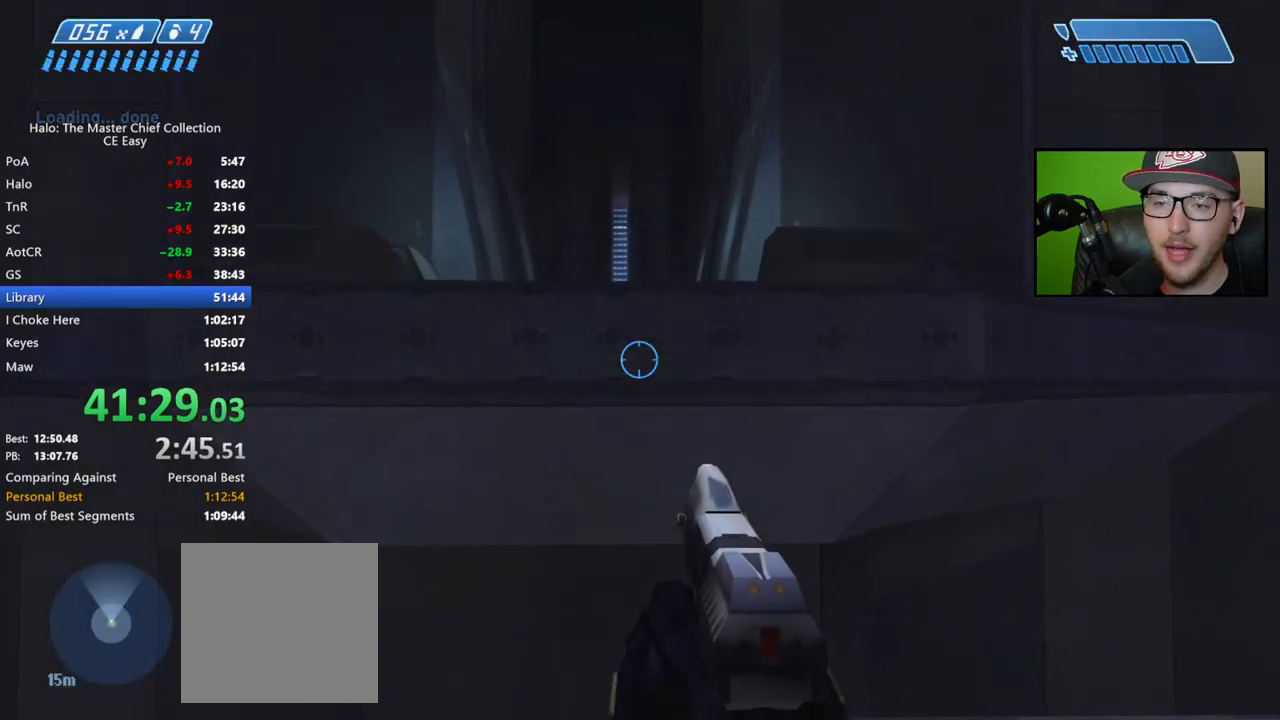
{"buttons": [], "left_stick": "up", "right_stick": "center", "events": [[67, "A", "down"], [217, "A", "up"]]}
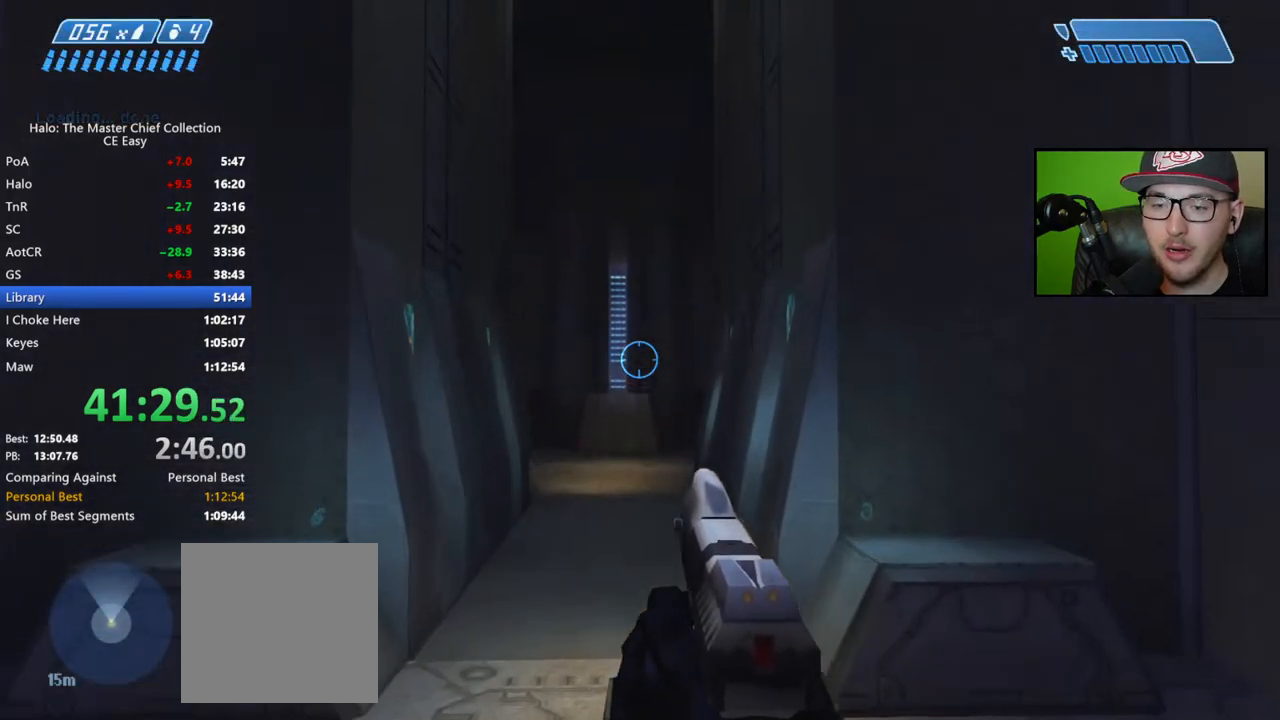
{"buttons": [], "left_stick": "up", "right_stick": "center", "events": []}
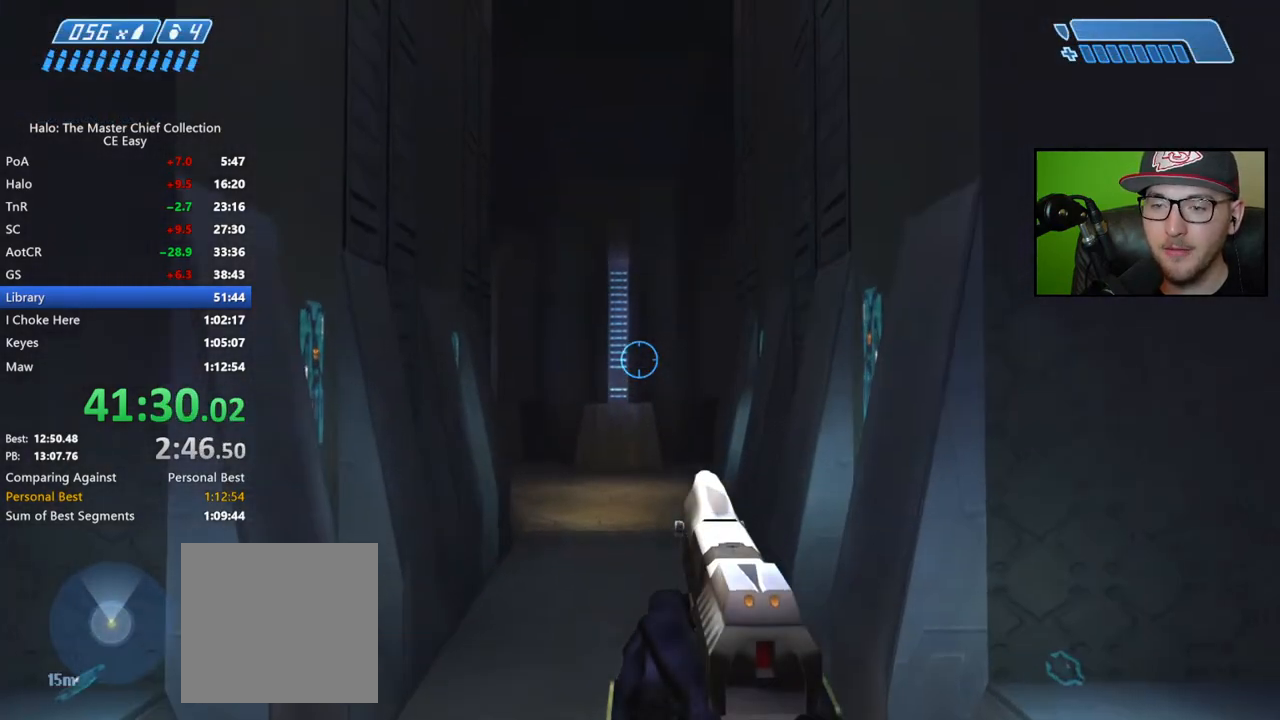
{"buttons": [], "left_stick": "up", "right_stick": "down-left", "events": [[17, "right_stick", "down"], [283, "right_stick", "down-left"]]}
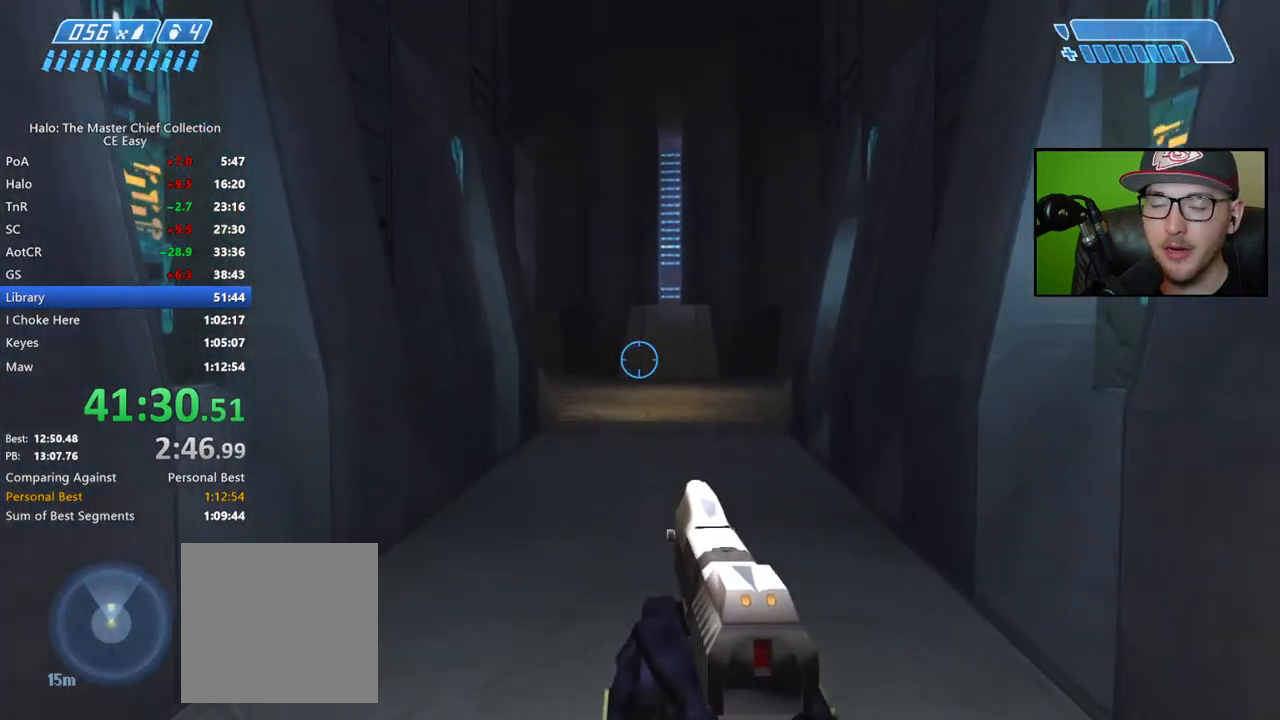
{"buttons": [], "left_stick": "up", "right_stick": "down-left", "events": []}
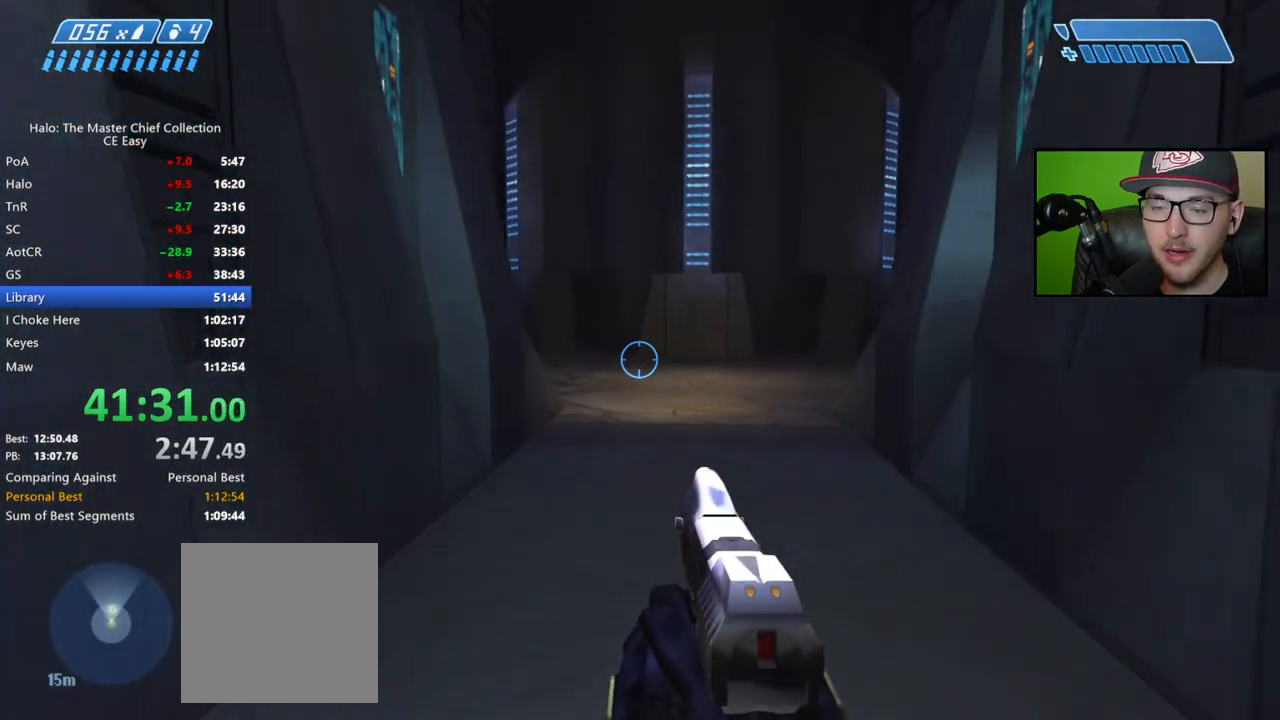
{"buttons": [], "left_stick": "up", "right_stick": "down-left", "events": []}
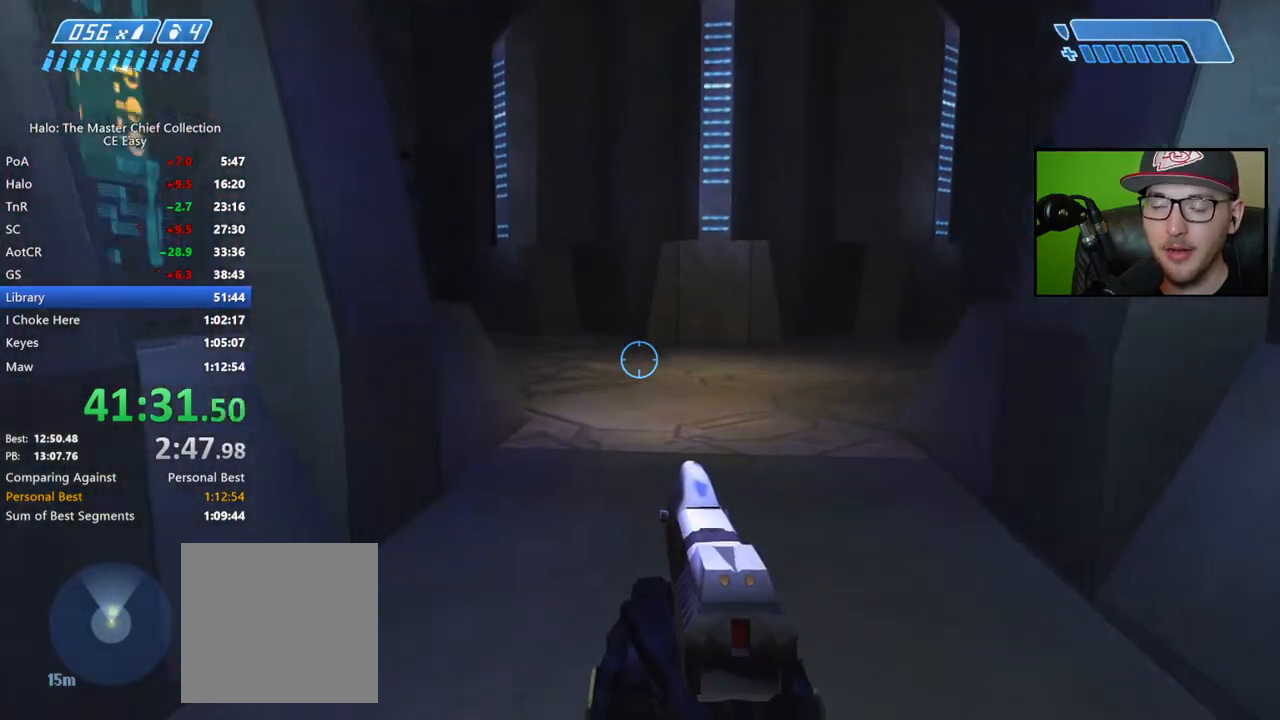
{"buttons": [], "left_stick": "up", "right_stick": "left", "events": [[400, "right_stick", "left"]]}
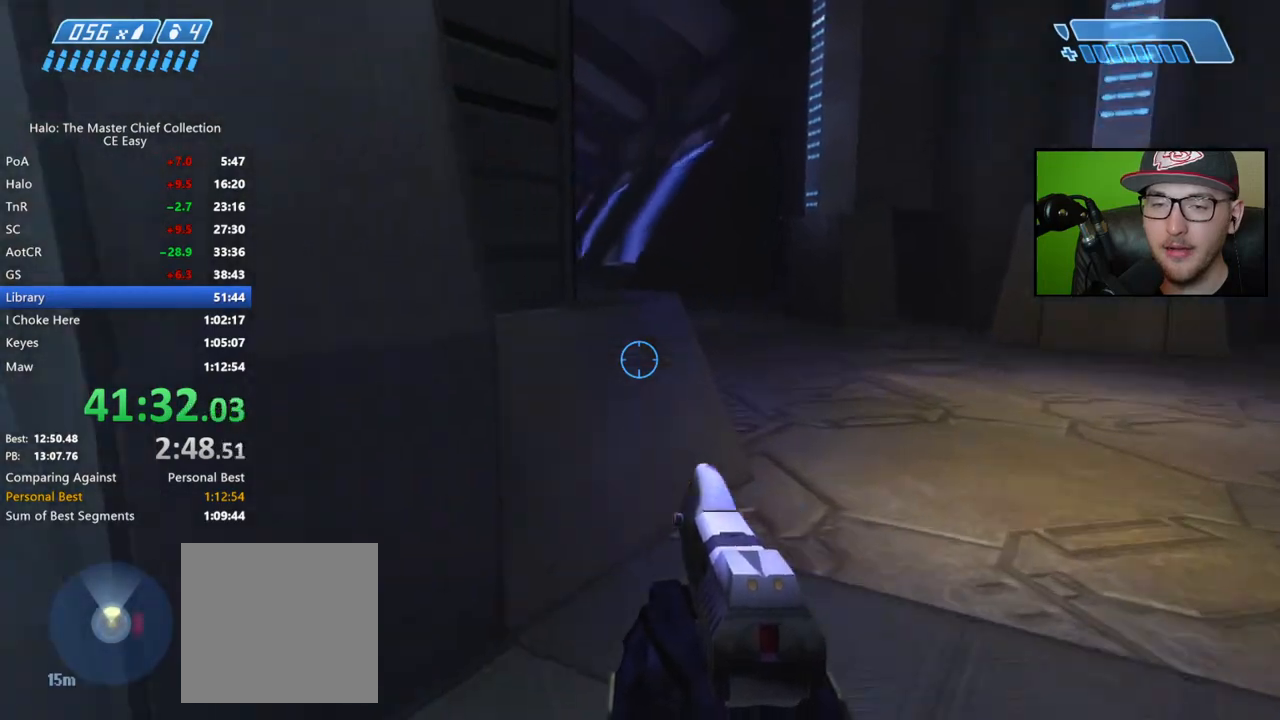
{"buttons": [], "left_stick": "up", "right_stick": "center", "events": [[100, "right_stick", "center"], [217, "A", "down"], [317, "A", "up"]]}
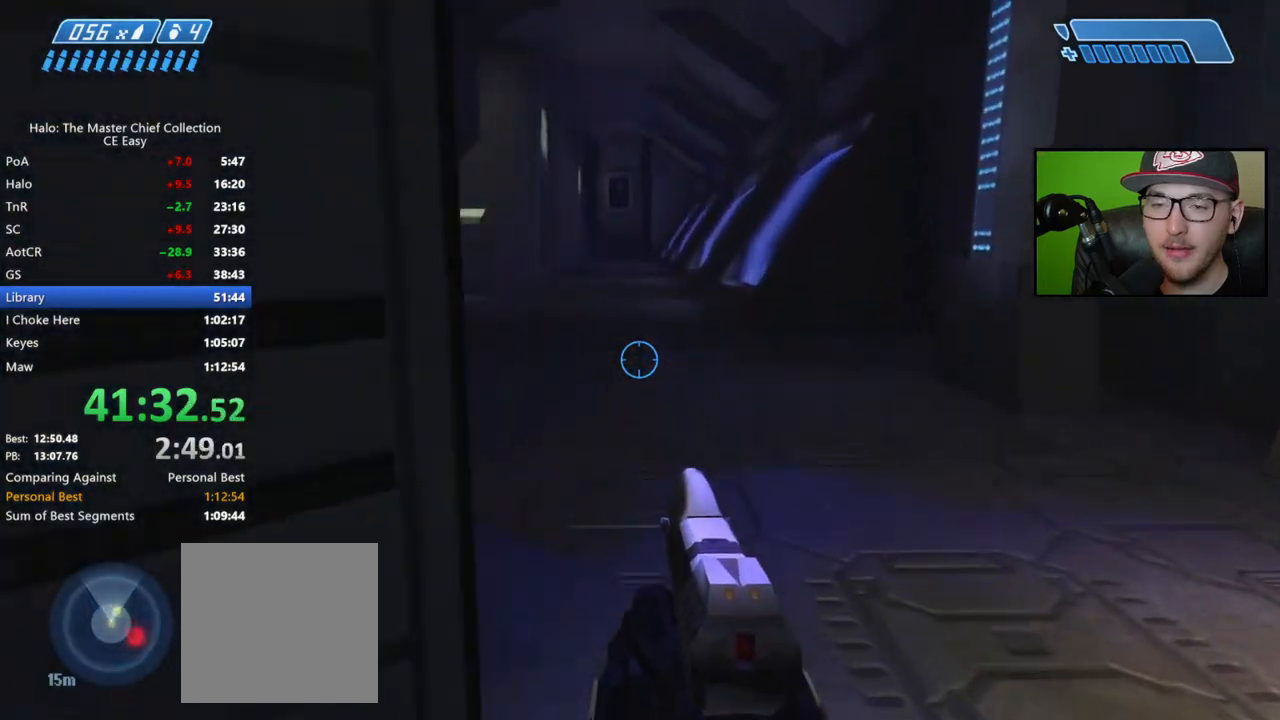
{"buttons": [], "left_stick": "up", "right_stick": "center", "events": [[200, "right_stick", "up-left"], [383, "right_stick", "center"]]}
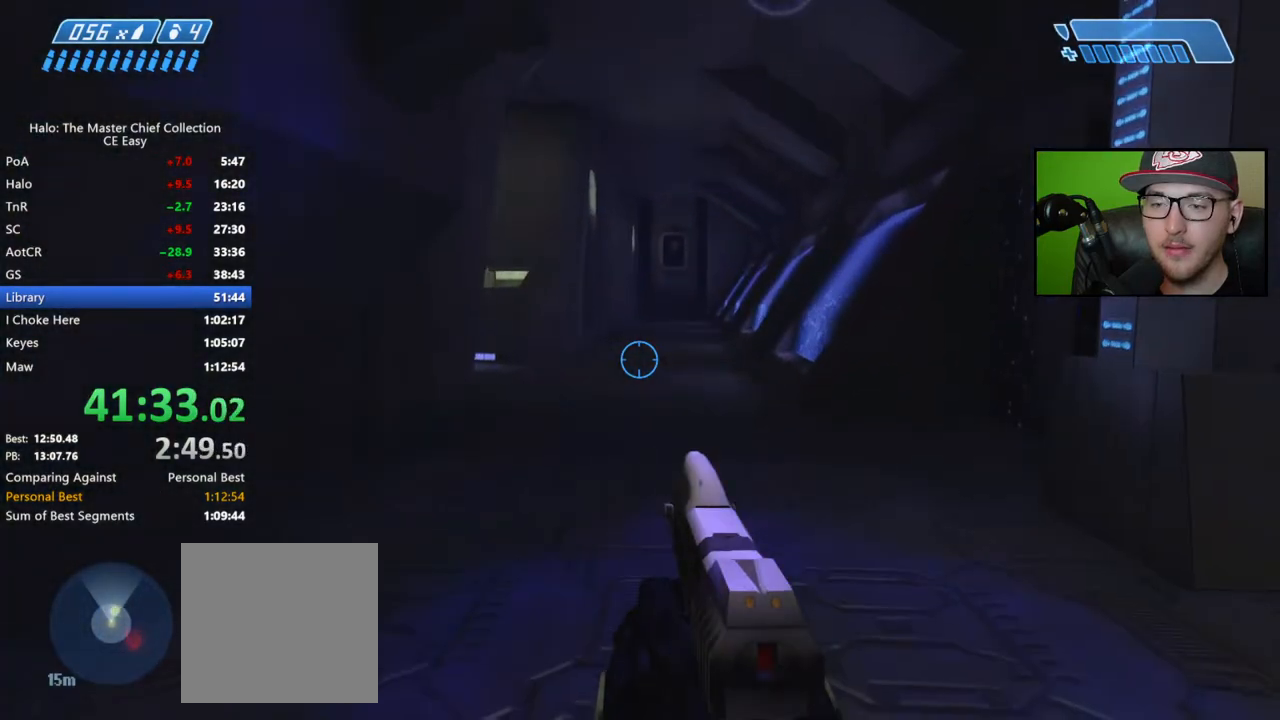
{"buttons": [], "left_stick": "up", "right_stick": "center", "events": [[283, "right_stick", "down-right"], [500, "right_stick", "center"]]}
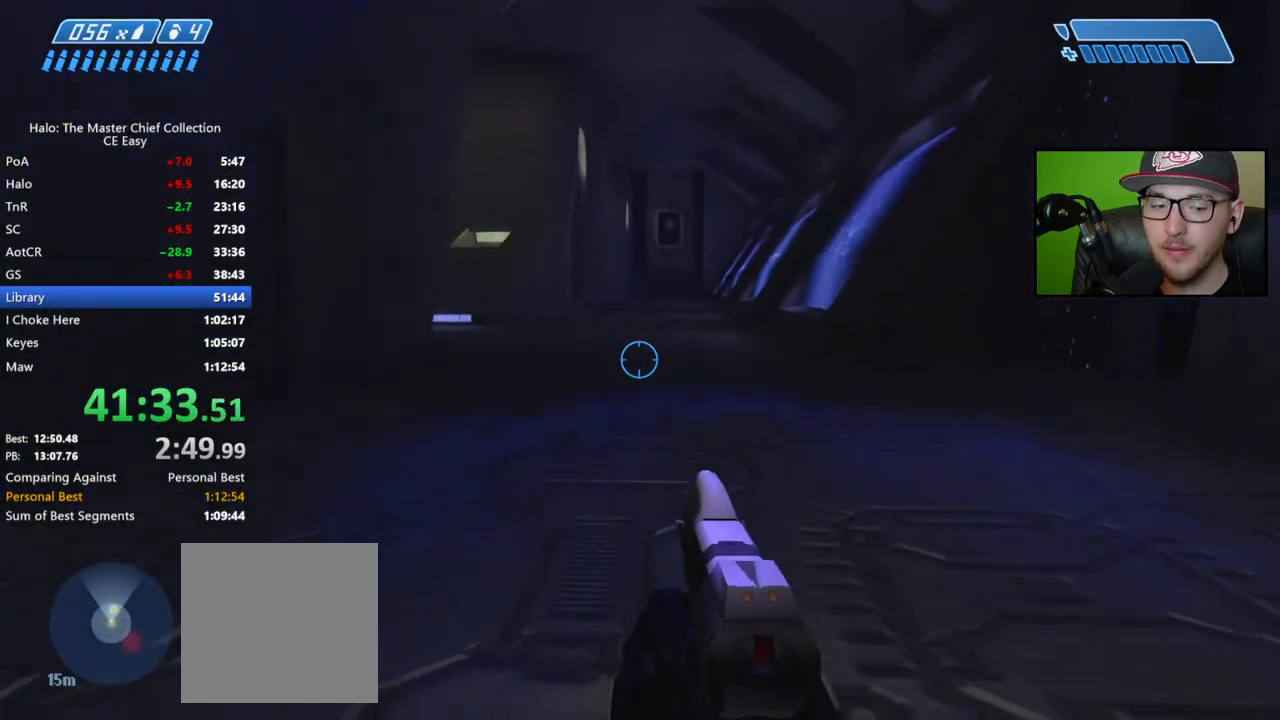
{"buttons": [], "left_stick": "up", "right_stick": "center", "events": [[250, "A", "down"], [383, "A", "up"]]}
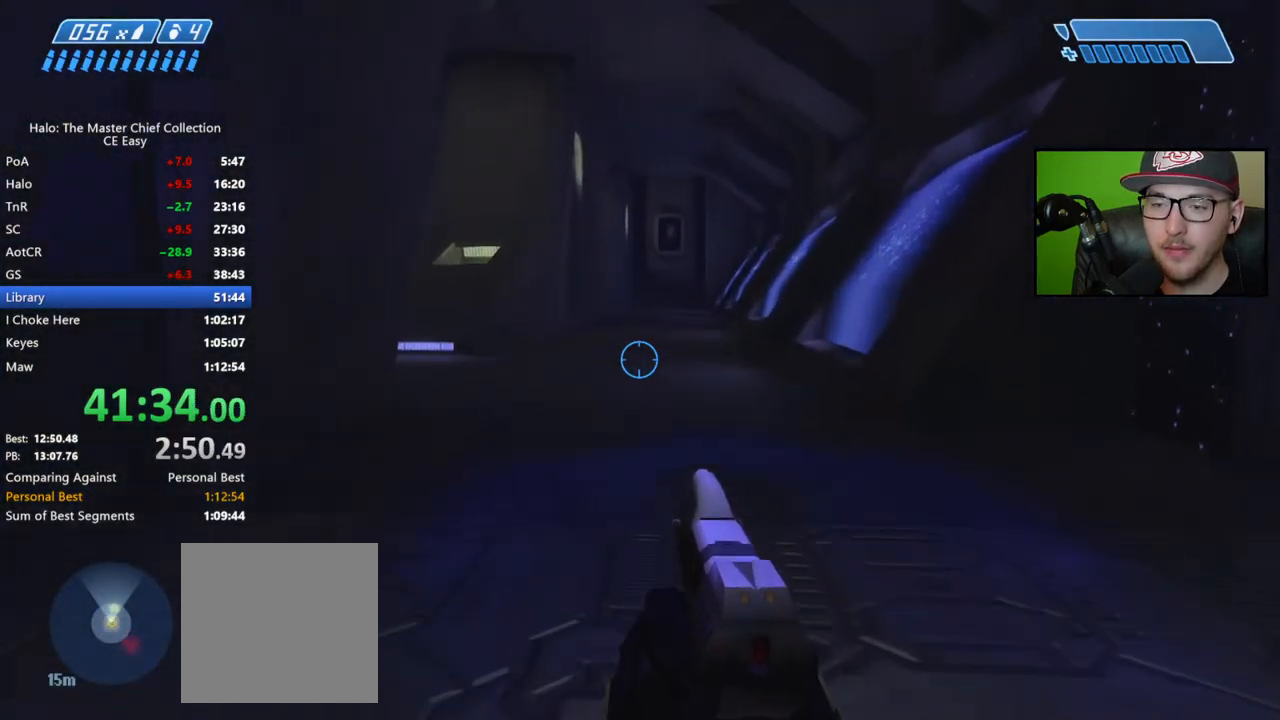
{"buttons": [], "left_stick": "up", "right_stick": "center", "events": []}
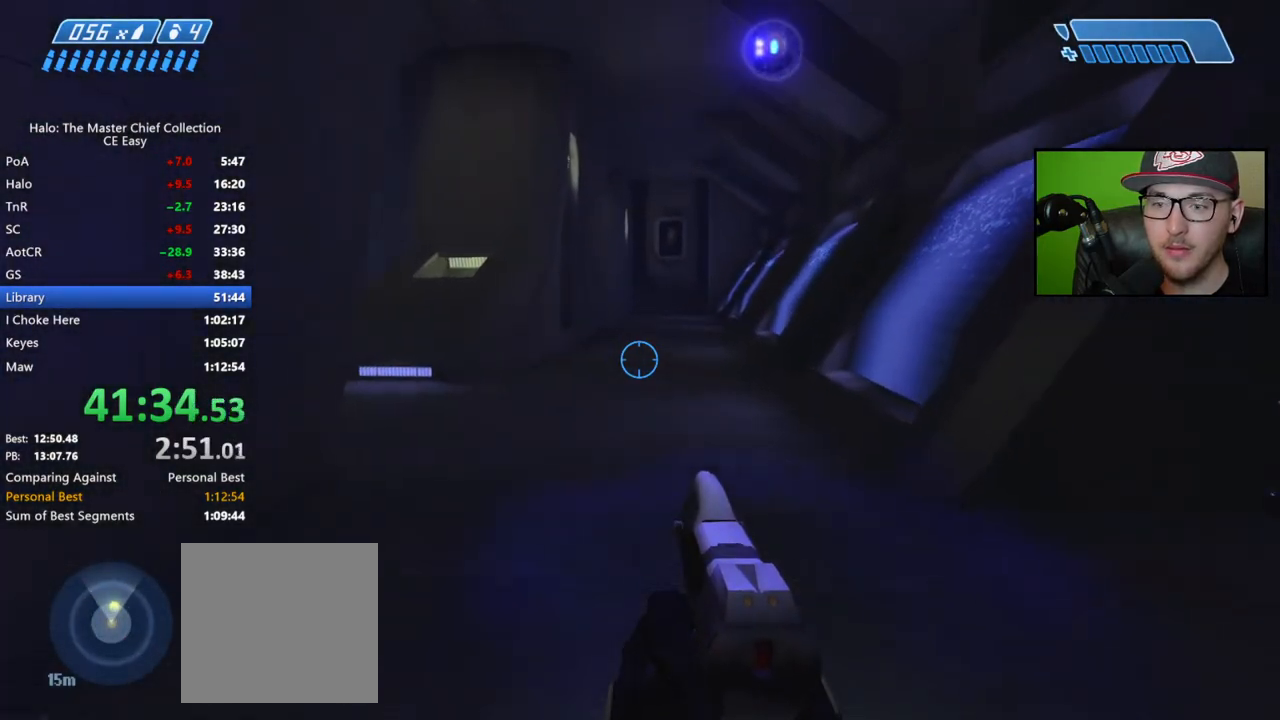
{"buttons": [], "left_stick": "up", "right_stick": "center", "events": []}
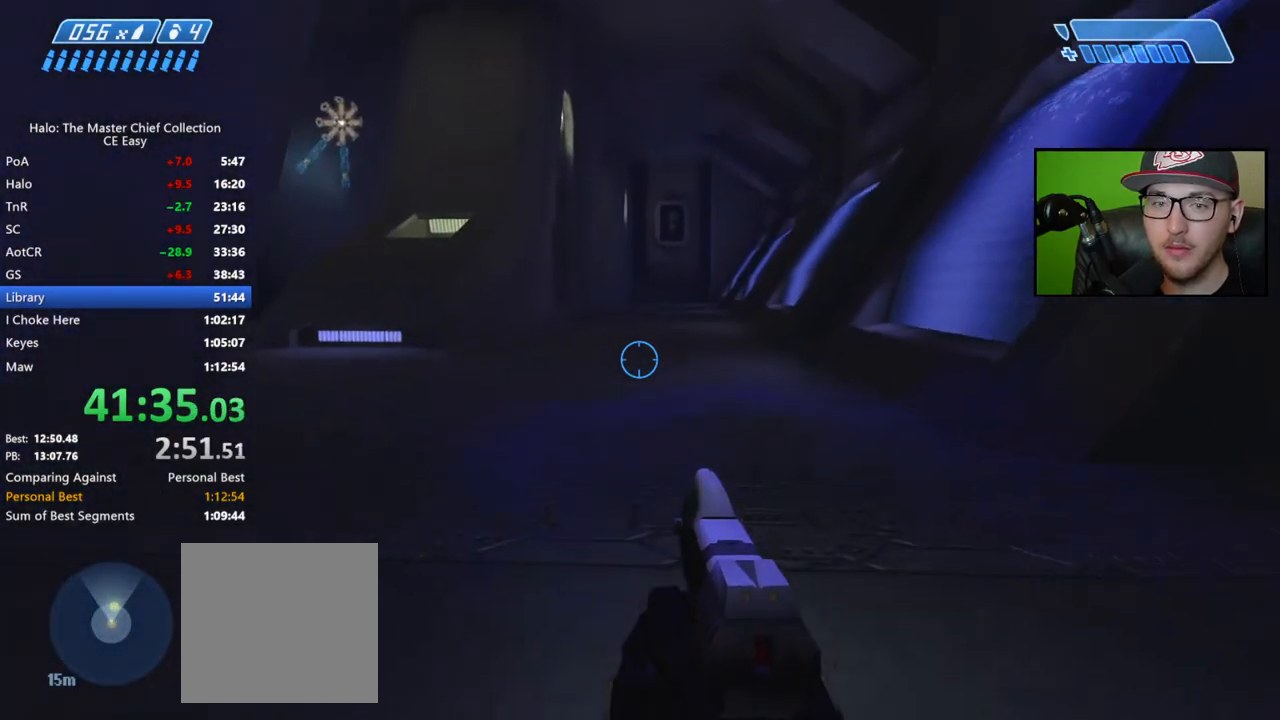
{"buttons": [], "left_stick": "up", "right_stick": "center", "events": [[117, "A", "down"], [283, "A", "up"]]}
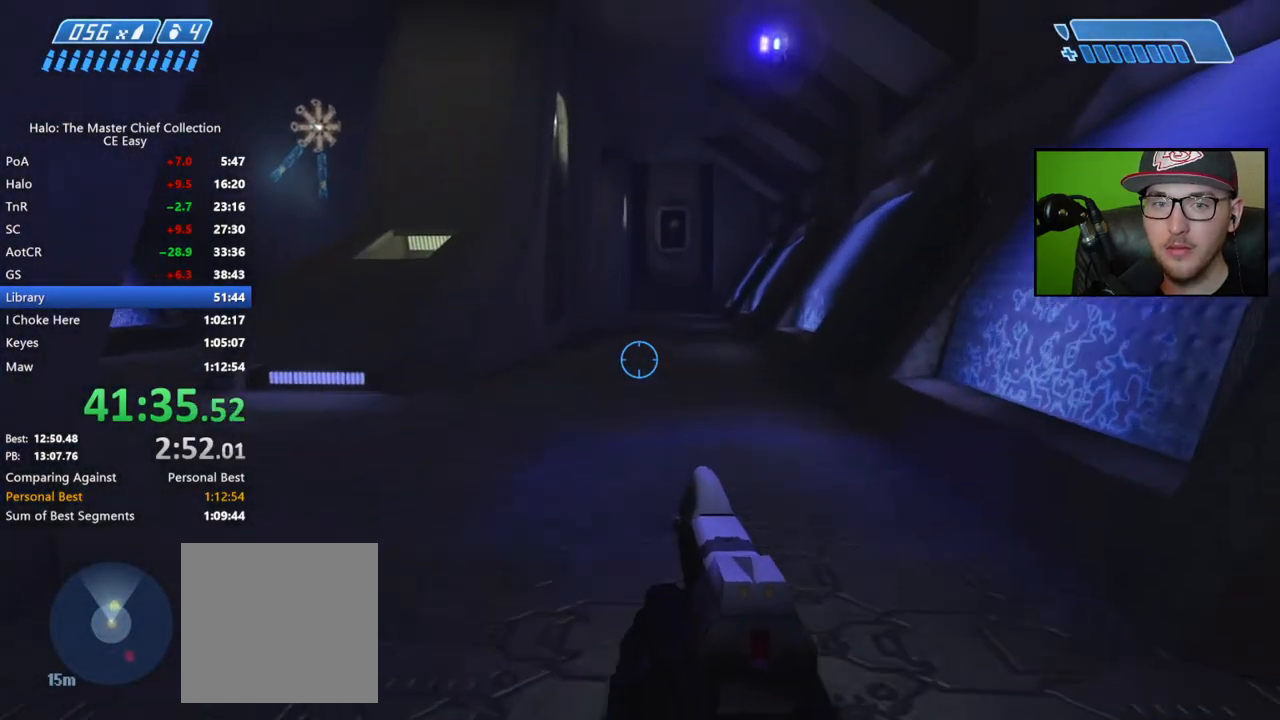
{"buttons": [], "left_stick": "up", "right_stick": "center", "events": [[17, "Y", "down"], [100, "Y", "up"], [233, "Y", "down"], [350, "Y", "up"]]}
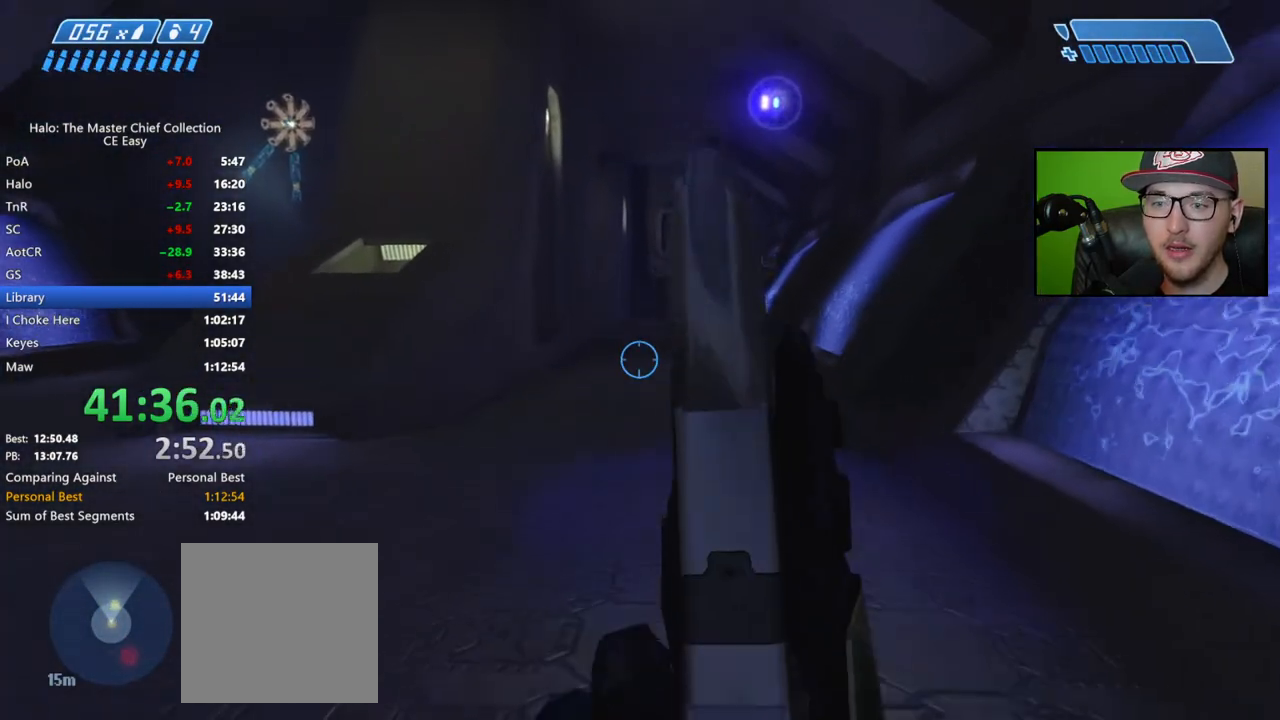
{"buttons": [], "left_stick": "up", "right_stick": "center", "events": []}